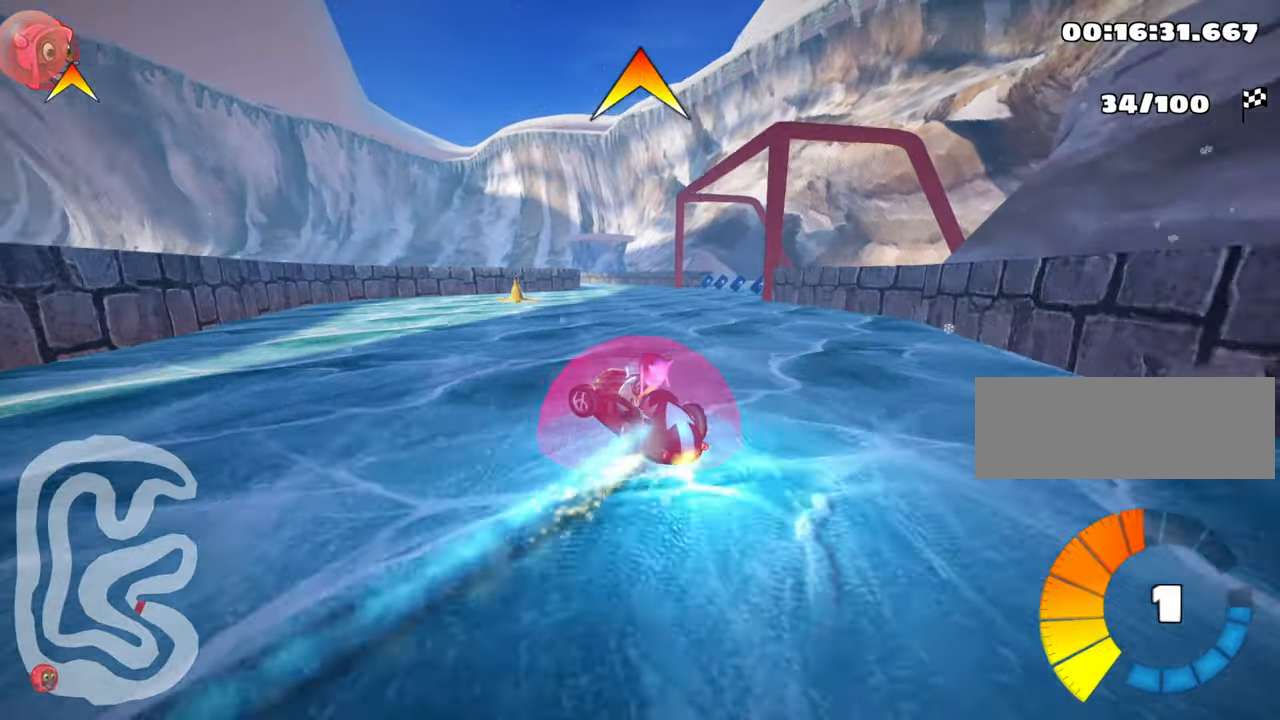
Gameplay with keyboard; each line is a JSON object with the keys held at the frame after it. "events" lists presses ("down") and releases ("up") of "down", "fire", "flag", "left", "look", "nitro", "right", "skid" and "up" between this image and that frame as [ms after this image, input, new state], when the widget could be followed in between. No other keys are recorded. Mouse input is not recorded. Key names are as the overlay labels them; some are game actions (e.g. jump) rather than physical keys.
{"keys": ["right", "skid"], "events": [[317, "up", "up"]]}
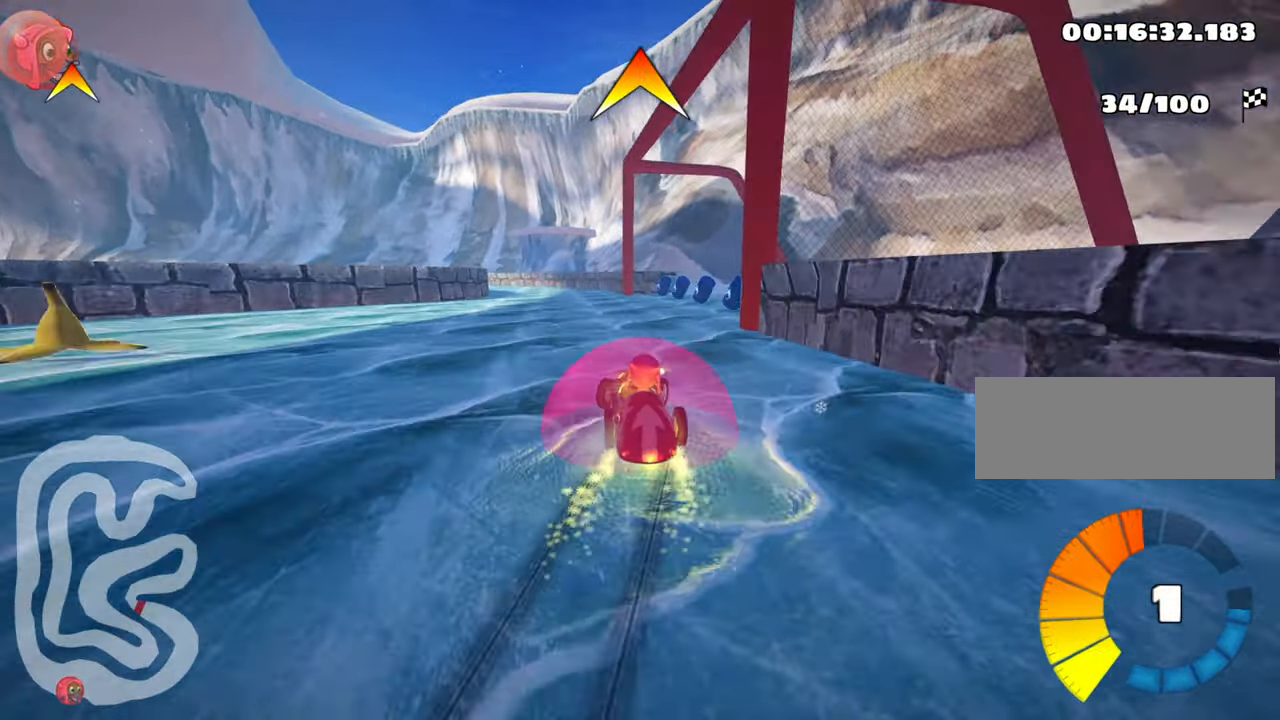
{"keys": ["left", "up"], "events": [[50, "skid", "up"], [167, "right", "up"], [284, "left", "down"], [367, "up", "down"]]}
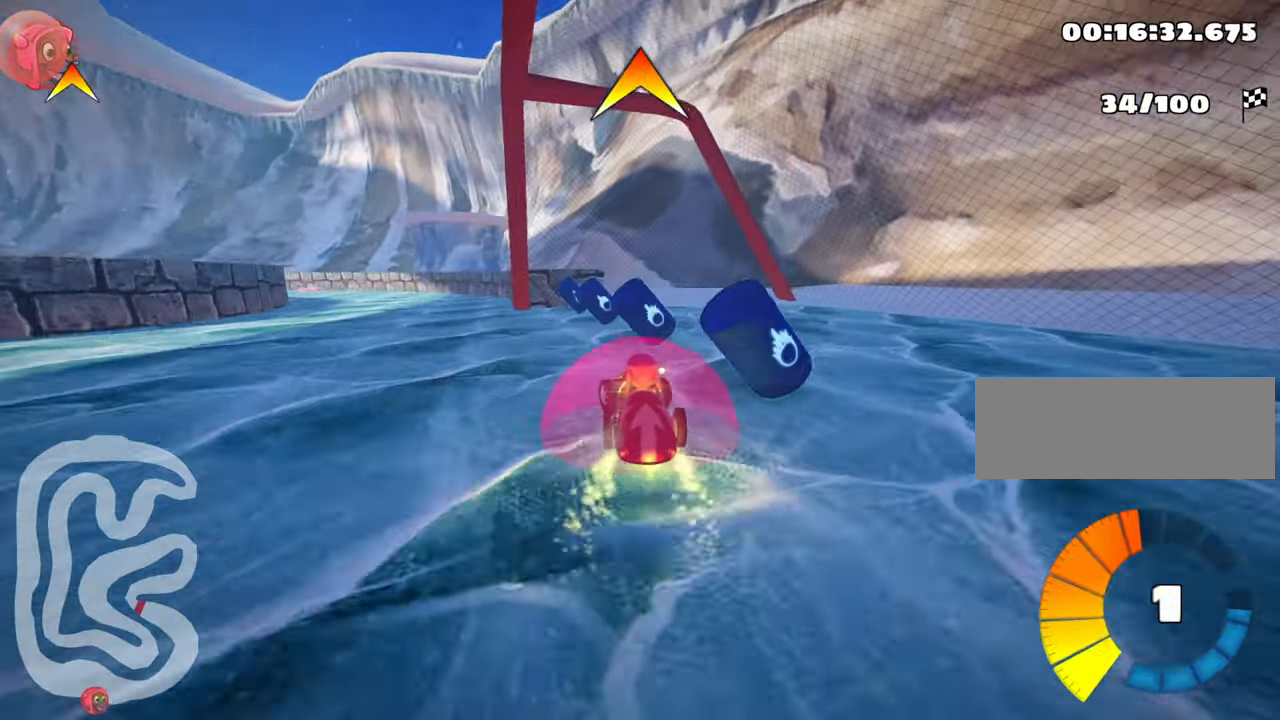
{"keys": ["up"], "events": [[267, "left", "up"]]}
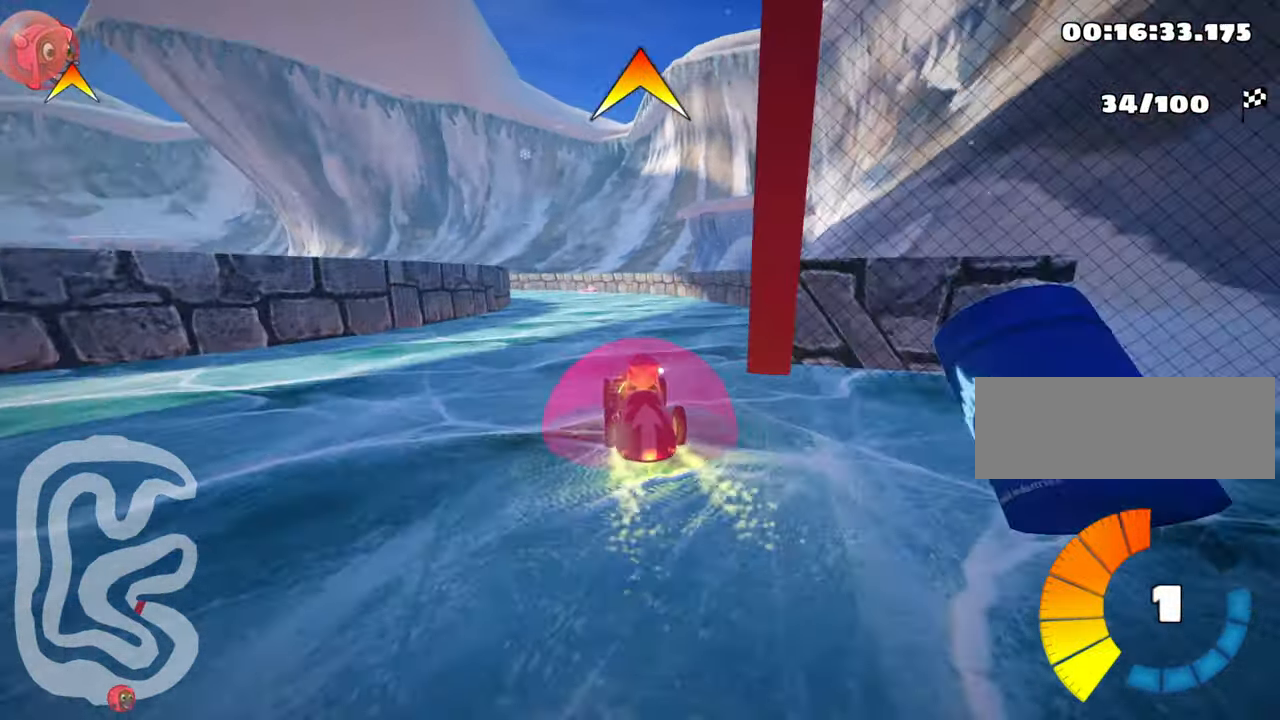
{"keys": ["right", "skid", "up"], "events": [[184, "skid", "down"], [250, "left", "down"], [400, "left", "up"], [467, "right", "down"]]}
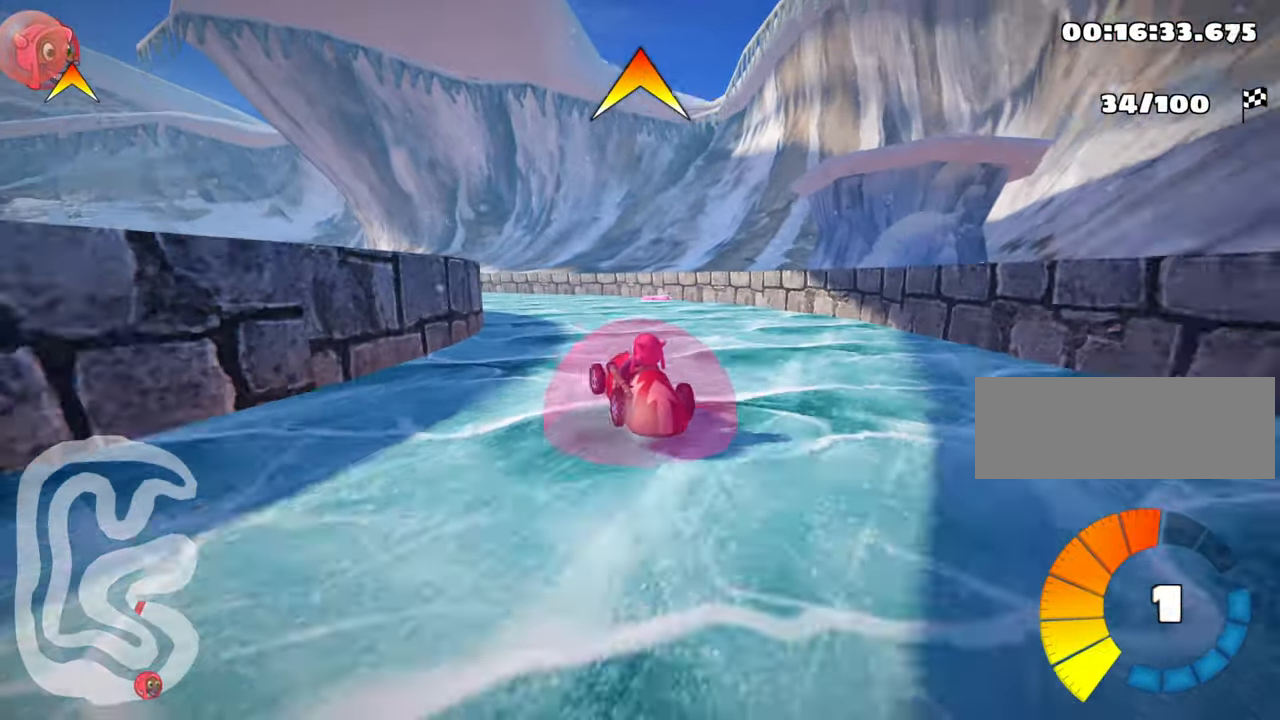
{"keys": ["left", "skid", "up"], "events": [[350, "left", "down"], [417, "right", "up"]]}
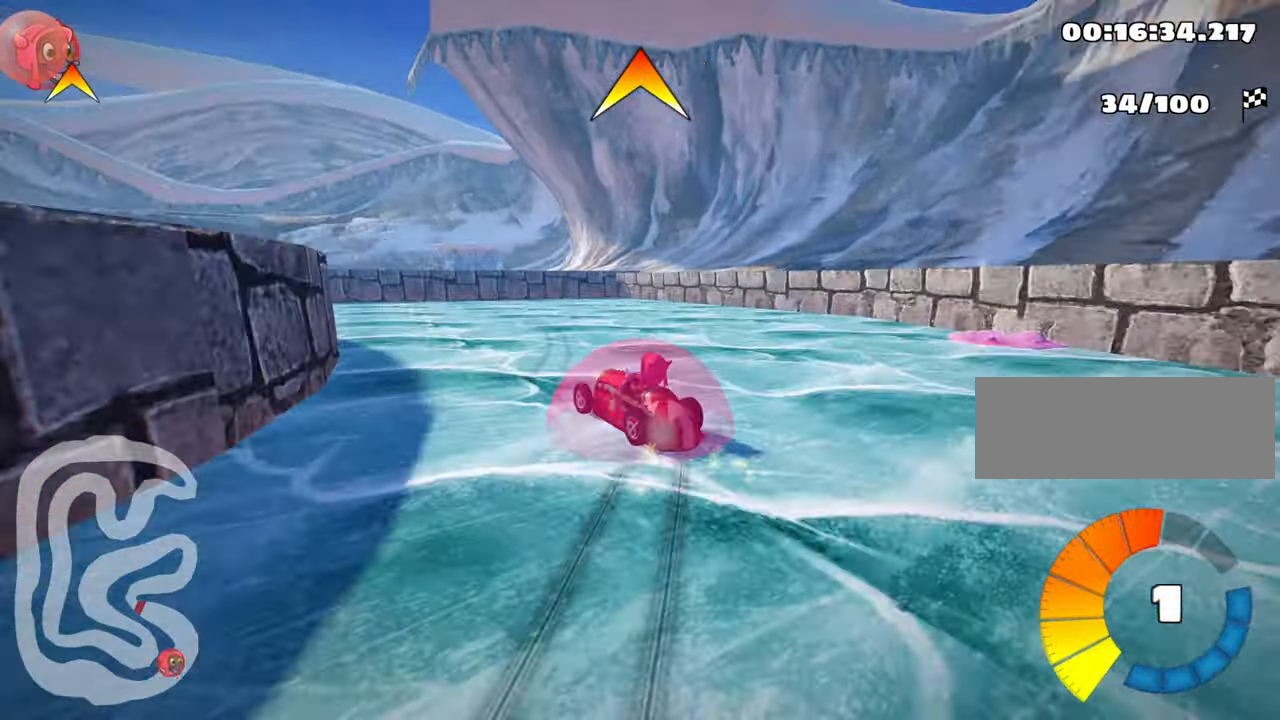
{"keys": ["left", "up"], "events": [[317, "skid", "up"]]}
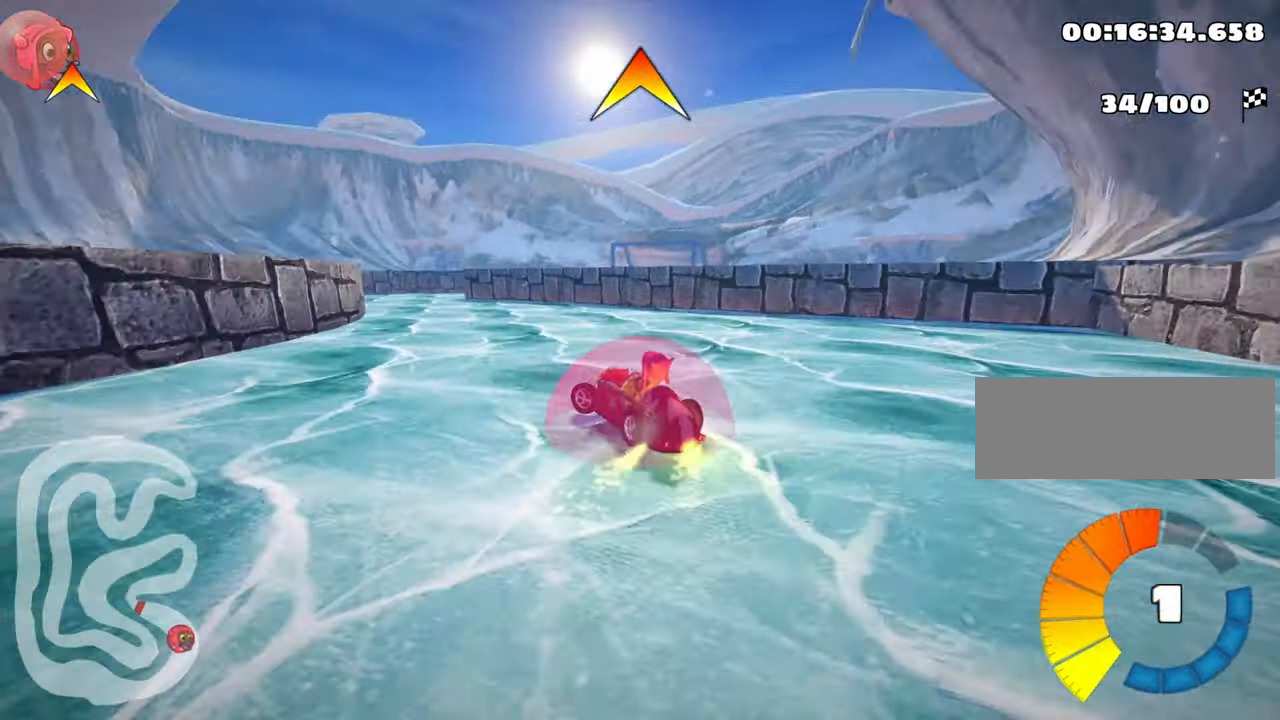
{"keys": ["right", "skid"], "events": [[184, "left", "up"], [417, "right", "down"], [417, "skid", "down"], [450, "up", "up"]]}
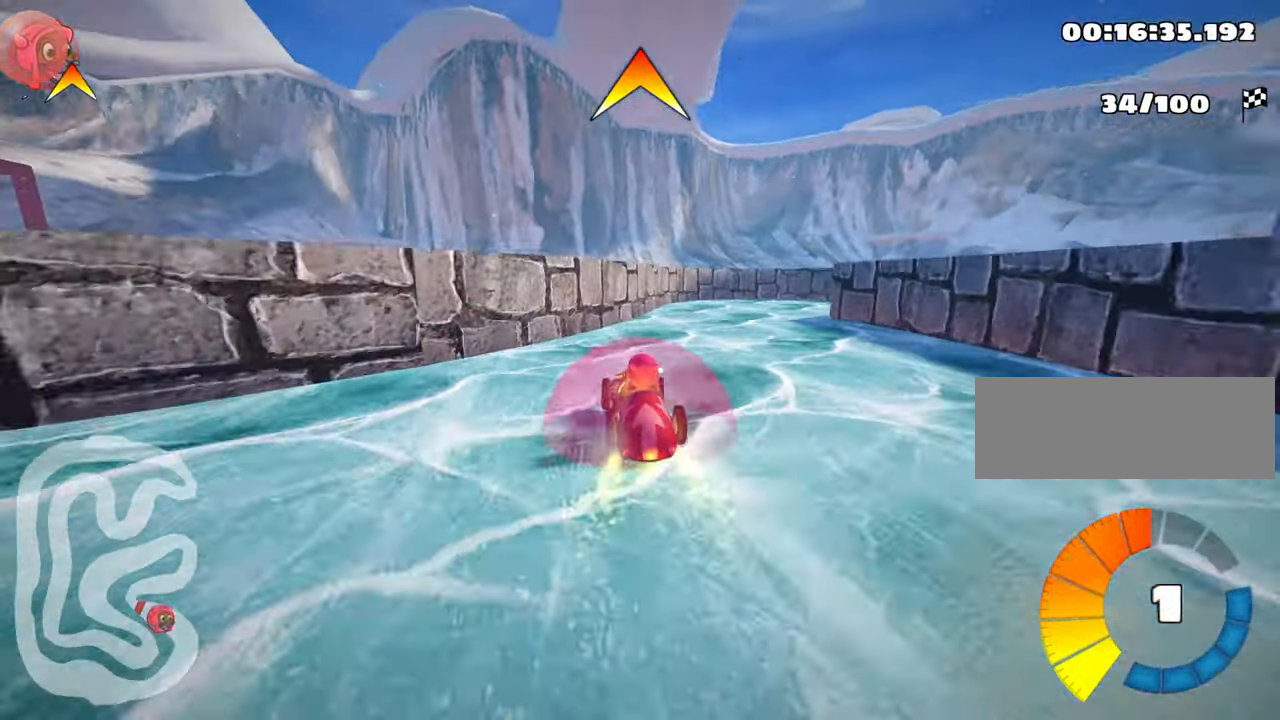
{"keys": ["right"], "events": [[500, "skid", "up"]]}
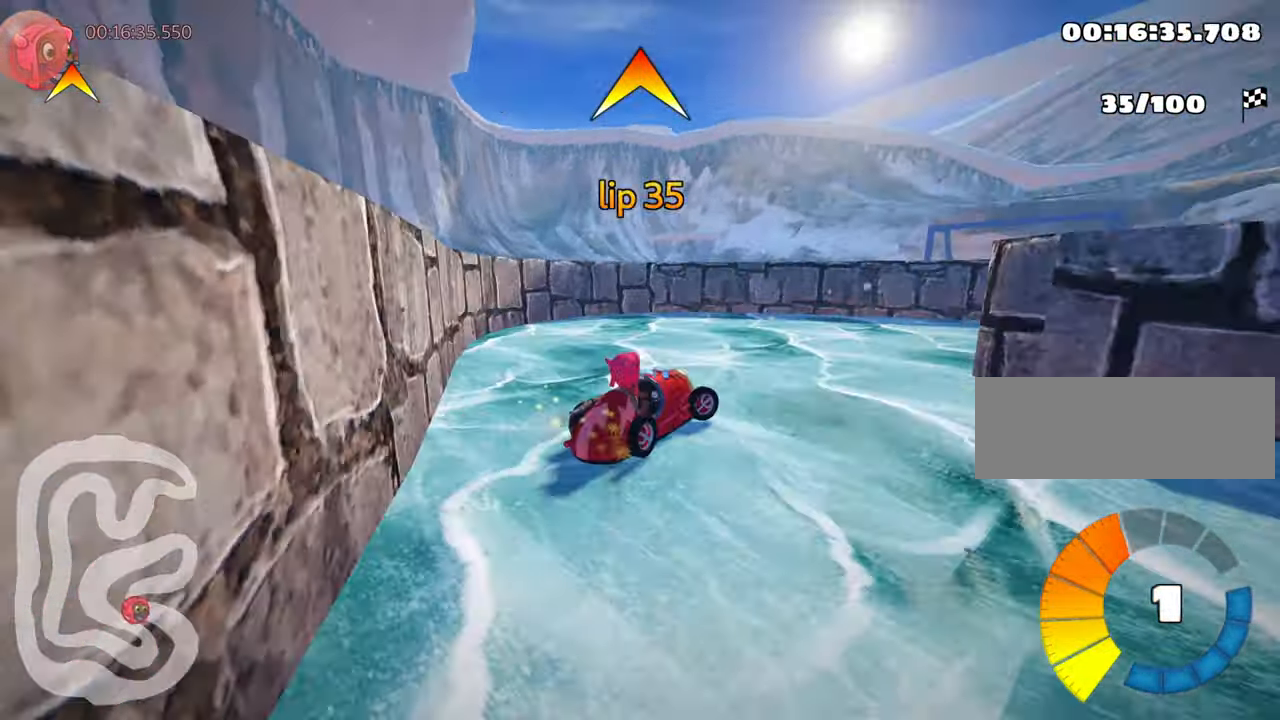
{"keys": ["right"], "events": []}
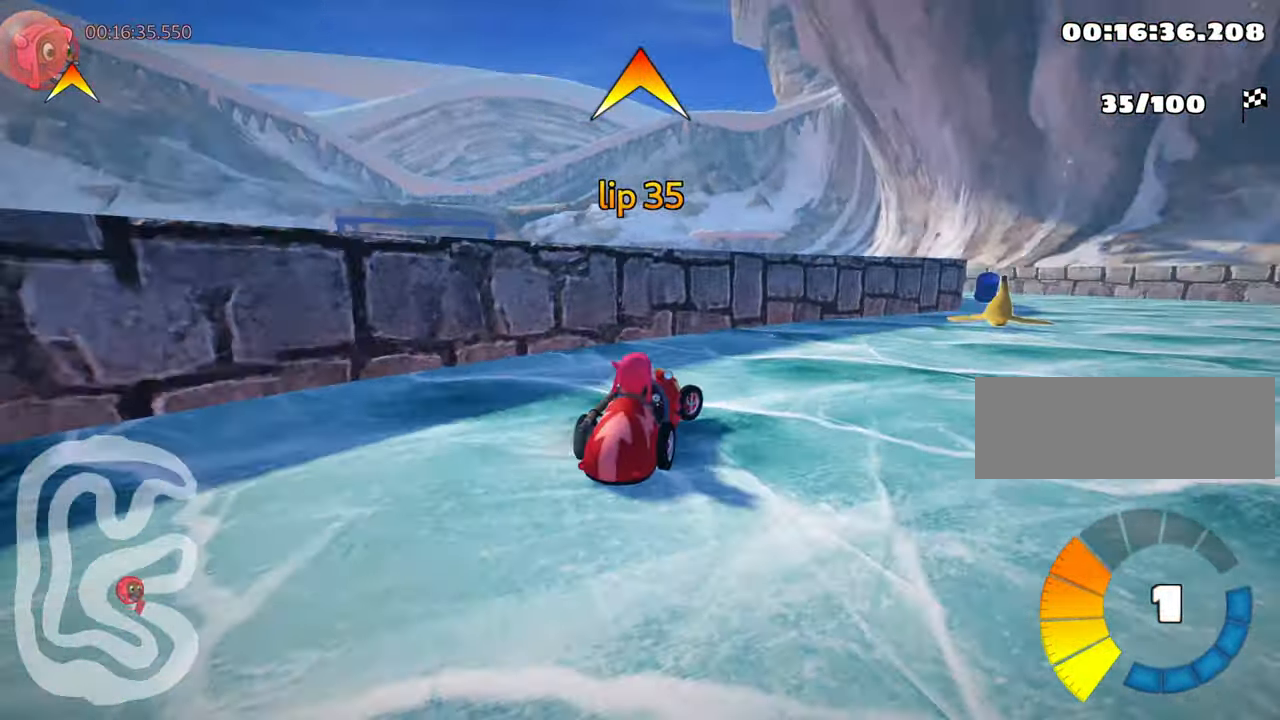
{"keys": [], "events": [[466, "right", "up"]]}
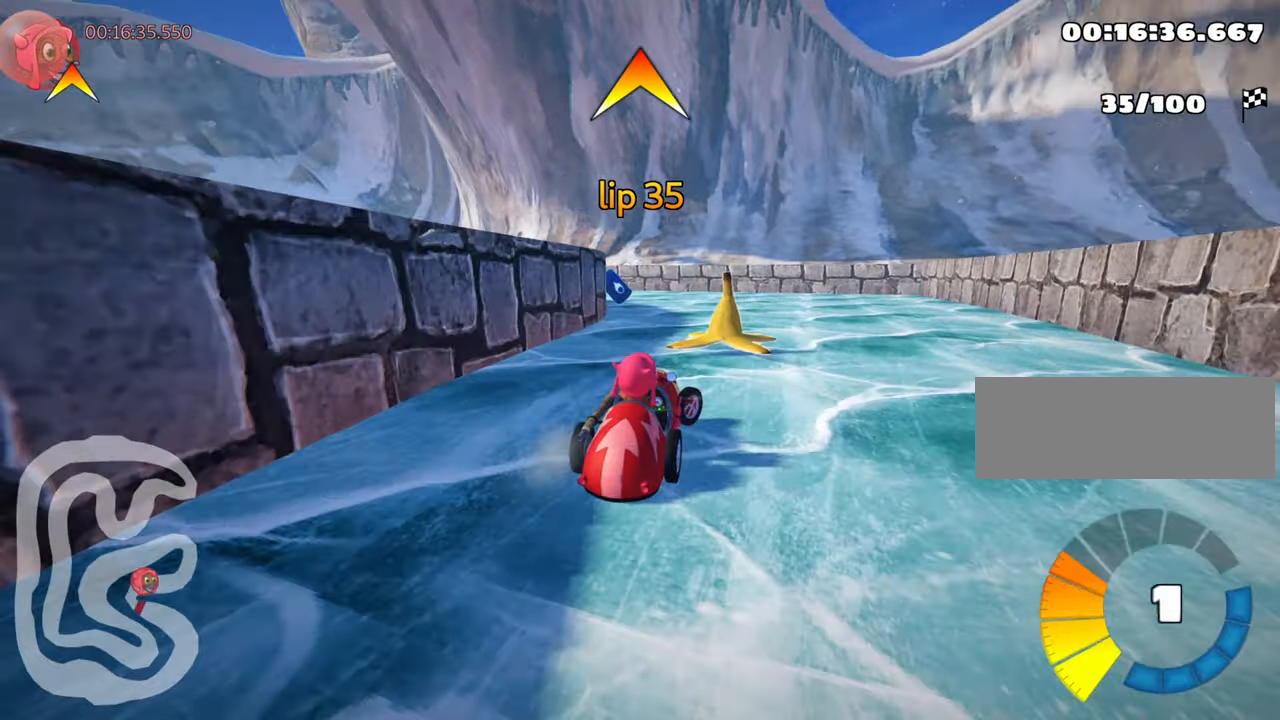
{"keys": ["left", "skid", "up"], "events": [[166, "up", "down"], [266, "left", "down"], [266, "skid", "down"]]}
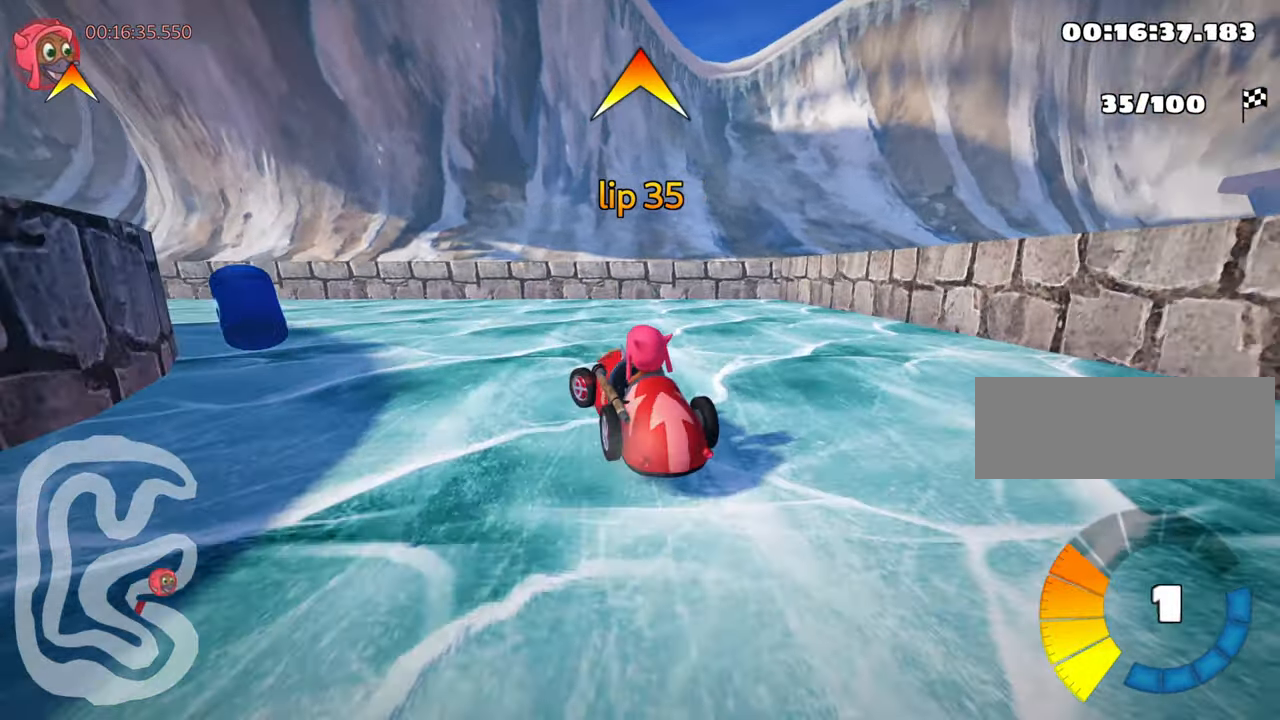
{"keys": ["left", "skid", "up"], "events": [[33, "left", "up"], [133, "left", "down"]]}
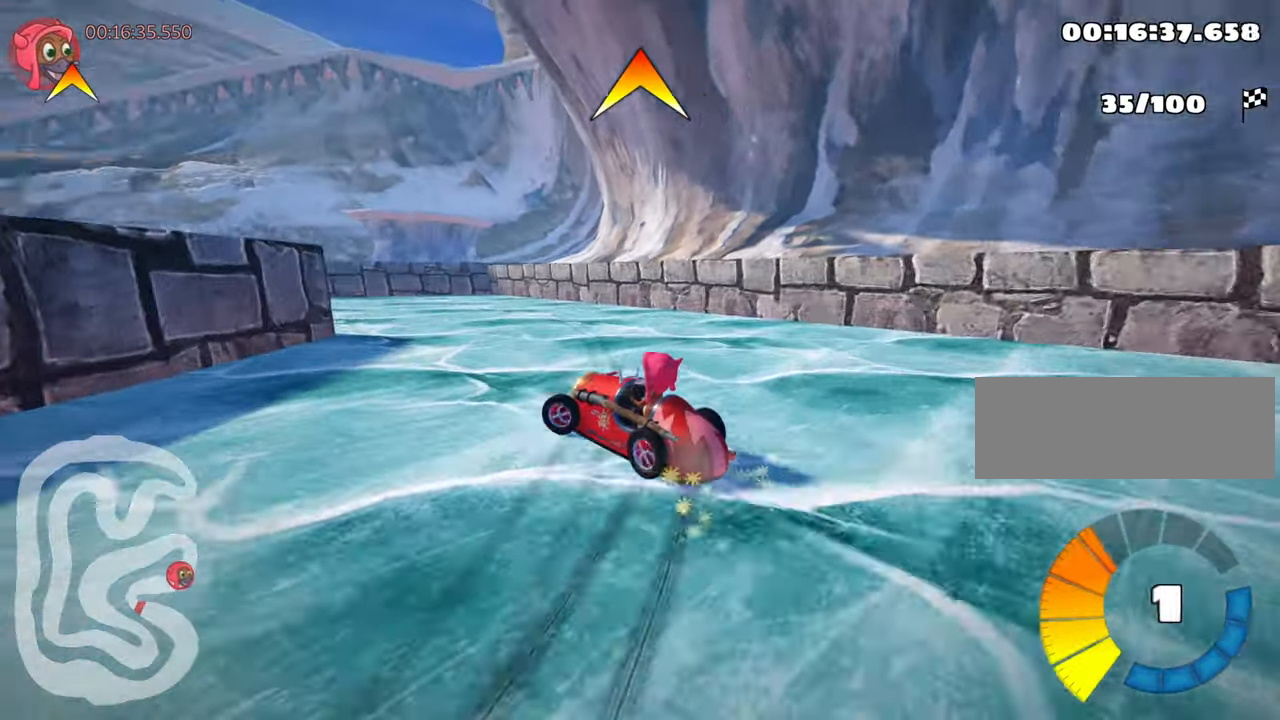
{"keys": ["left", "up"], "events": [[450, "skid", "up"]]}
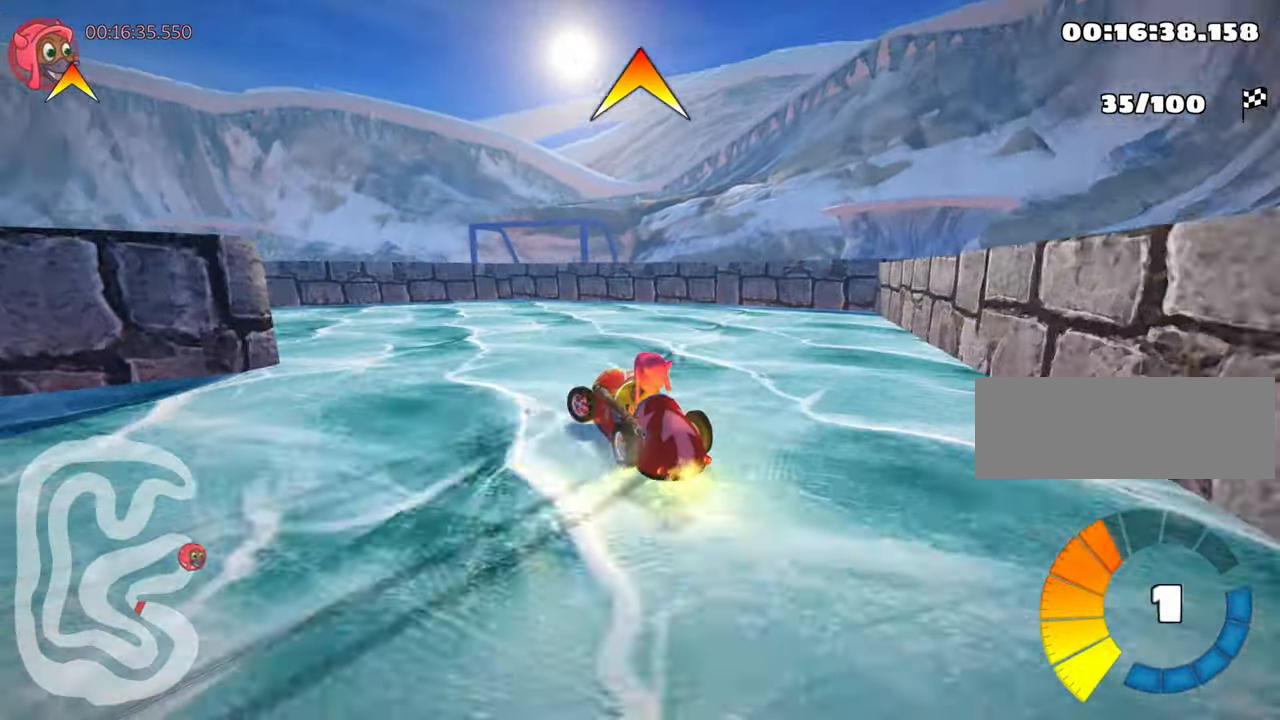
{"keys": ["left", "up"], "events": []}
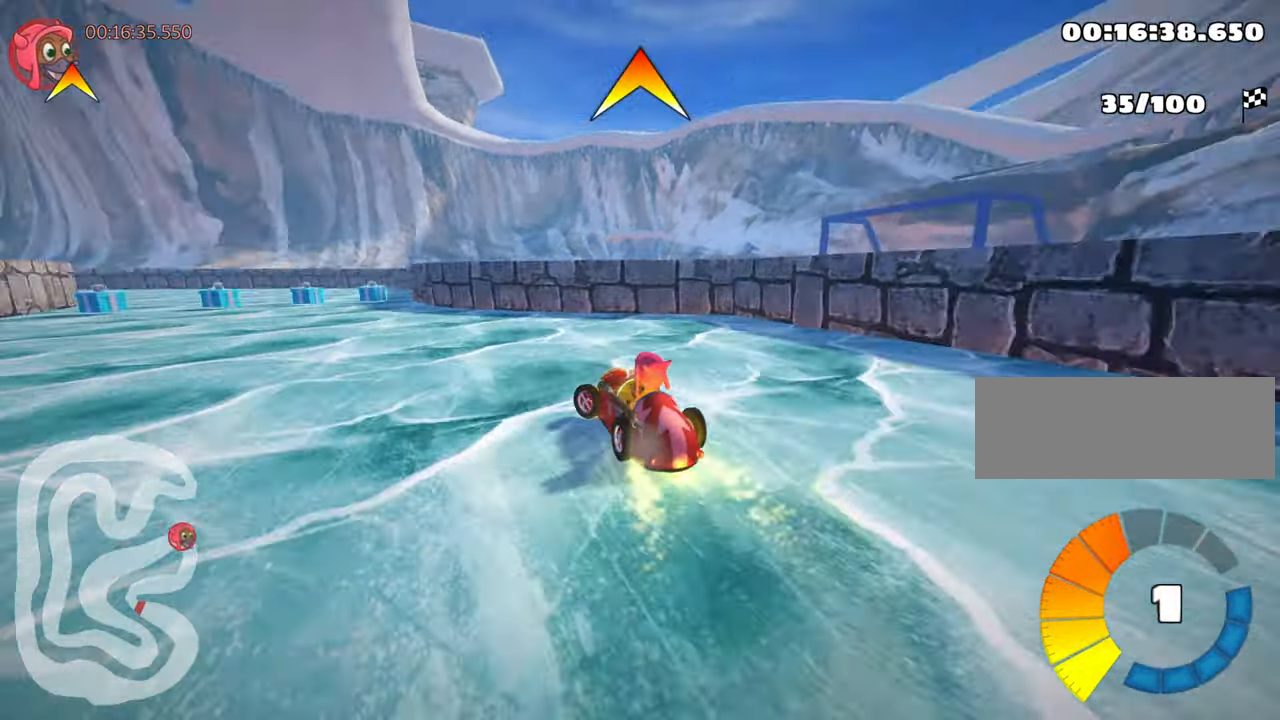
{"keys": ["right", "up"], "events": [[116, "left", "up"], [250, "fire", "down"], [350, "right", "down"], [450, "fire", "up"]]}
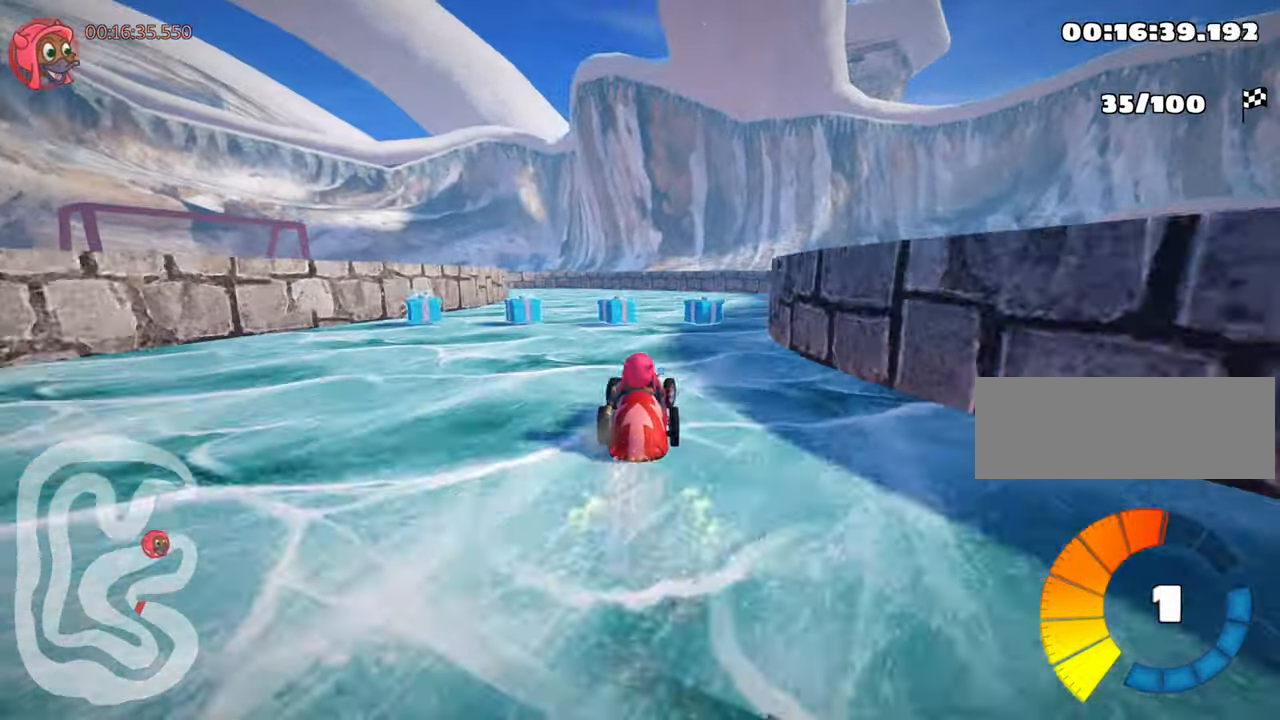
{"keys": ["left", "skid"], "events": [[116, "left", "down"], [116, "right", "up"], [133, "skid", "down"], [300, "up", "up"]]}
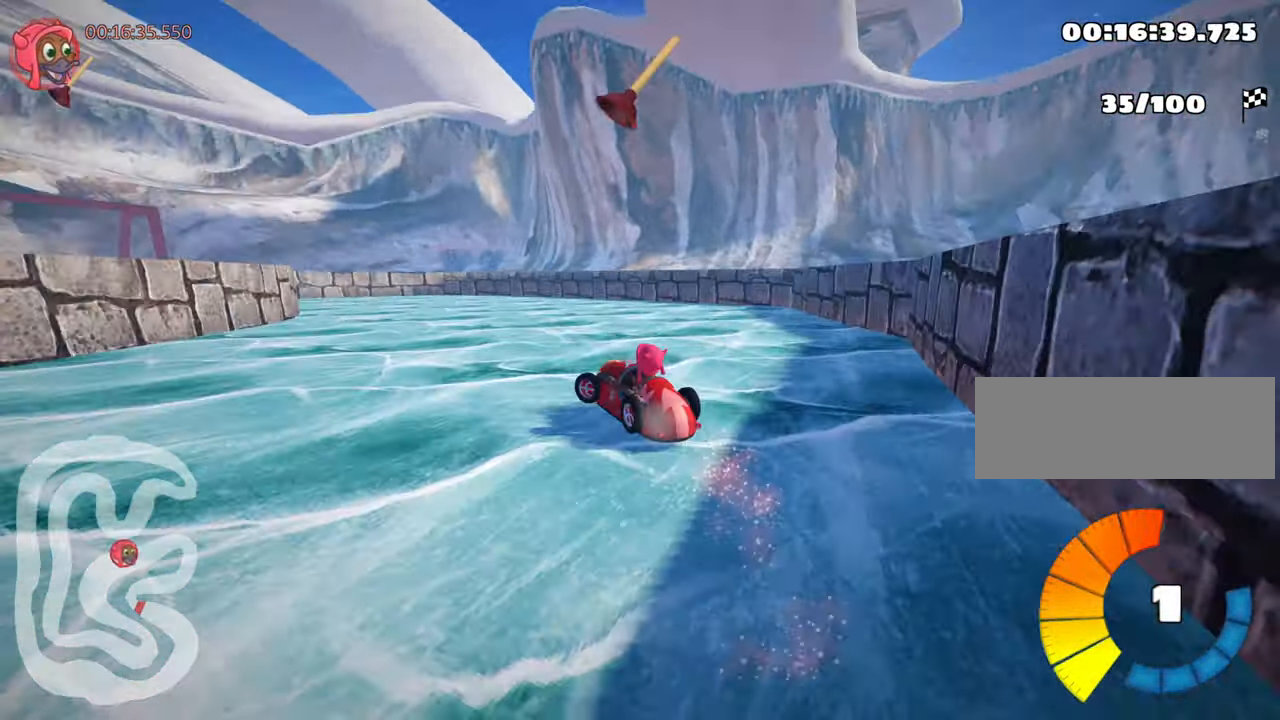
{"keys": ["left", "skid", "up"], "events": [[100, "up", "down"]]}
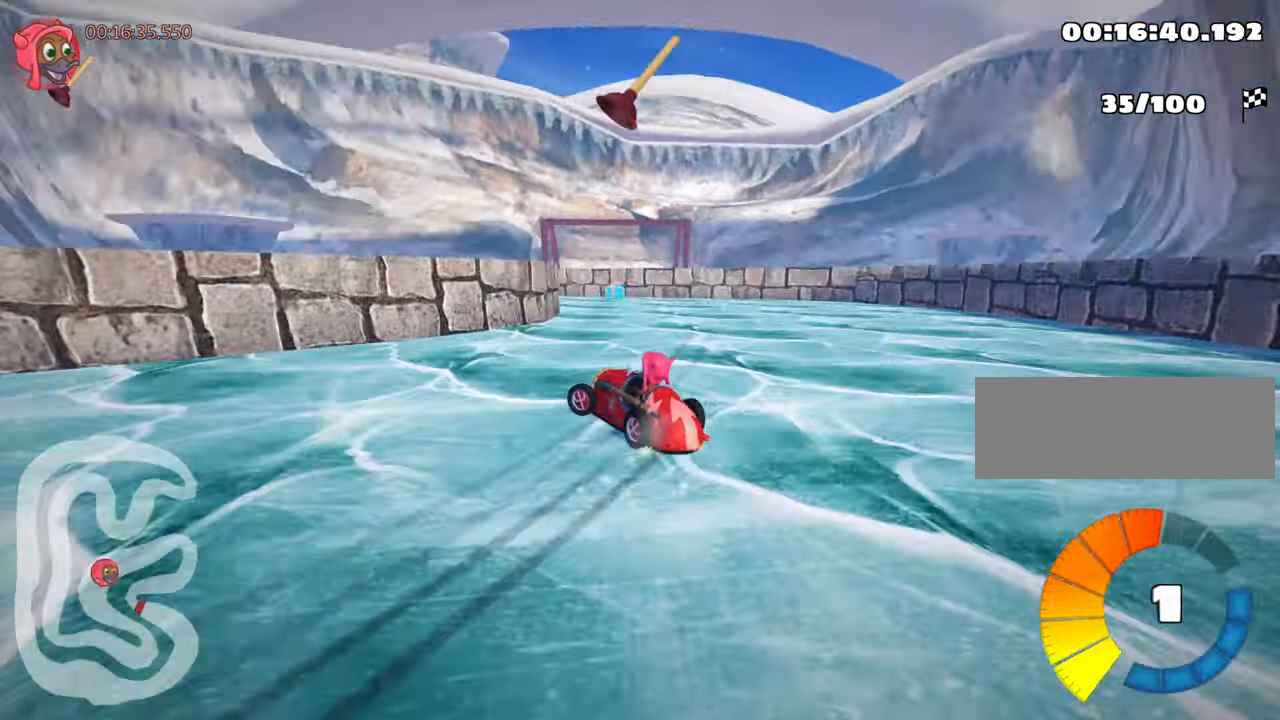
{"keys": [], "events": [[83, "skid", "up"], [266, "left", "up"], [300, "up", "up"]]}
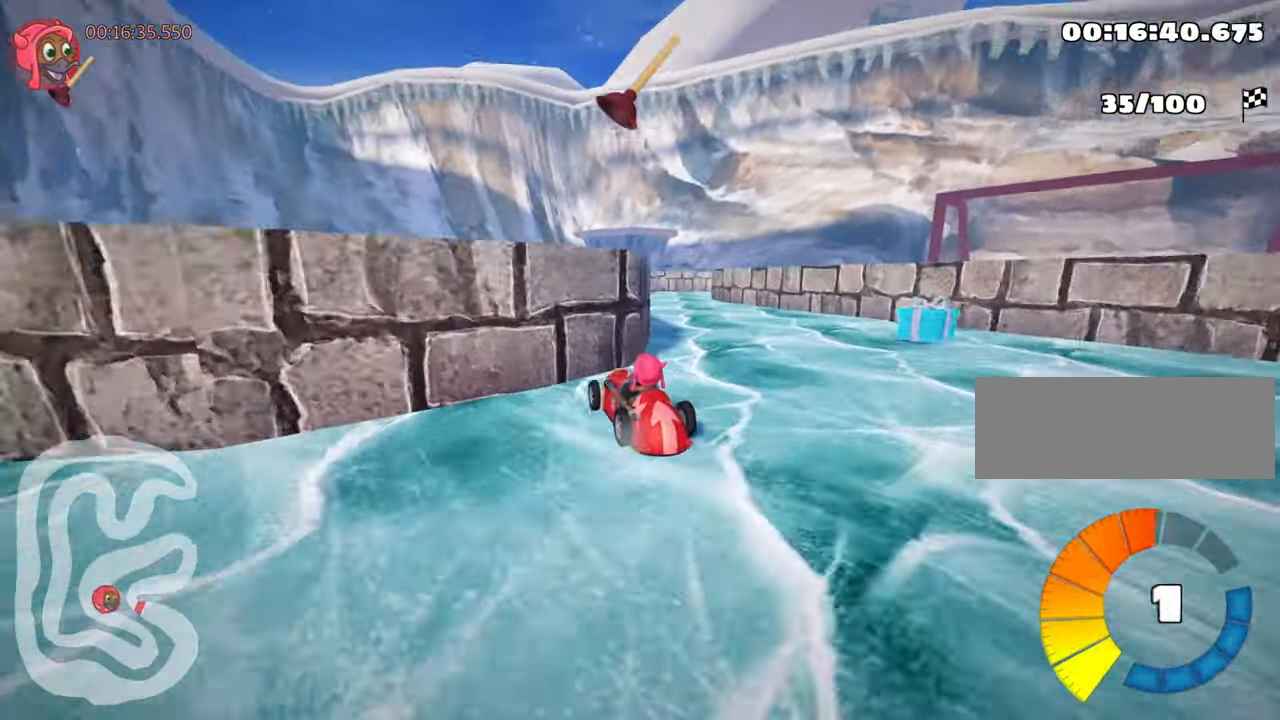
{"keys": ["right", "skid"], "events": [[483, "skid", "down"], [500, "right", "down"]]}
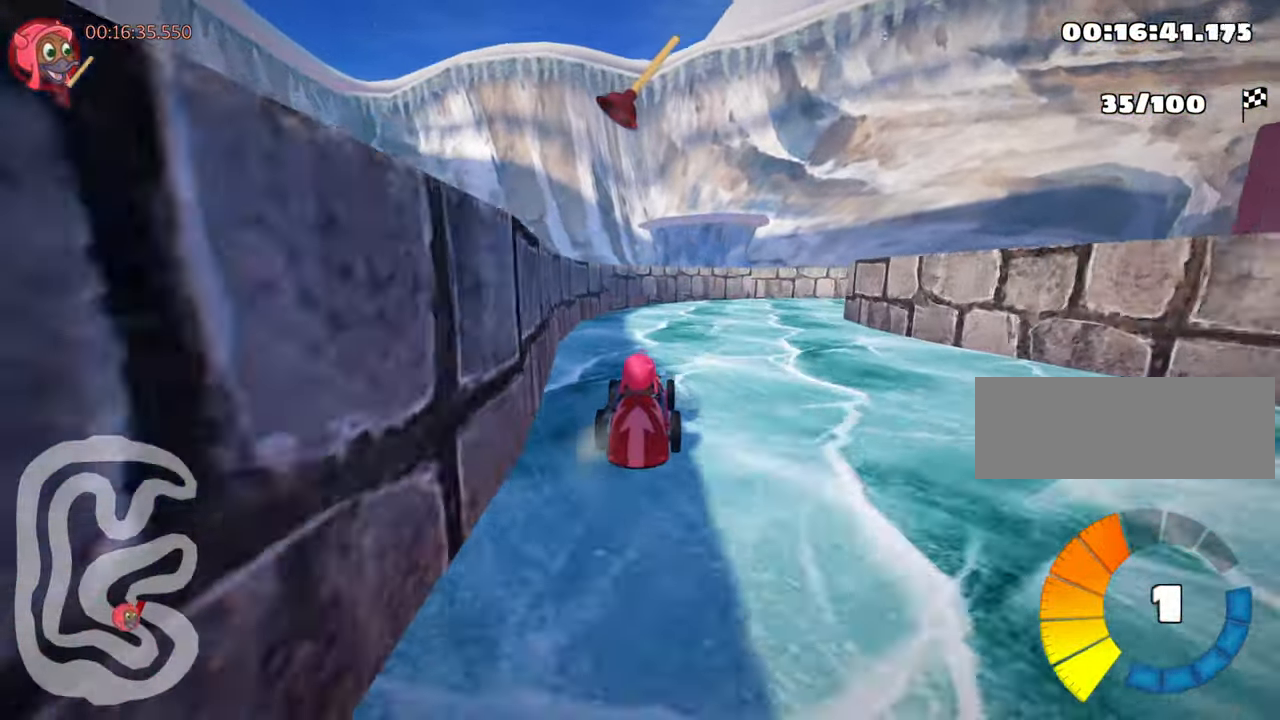
{"keys": ["right", "up"], "events": [[83, "up", "down"], [483, "skid", "up"]]}
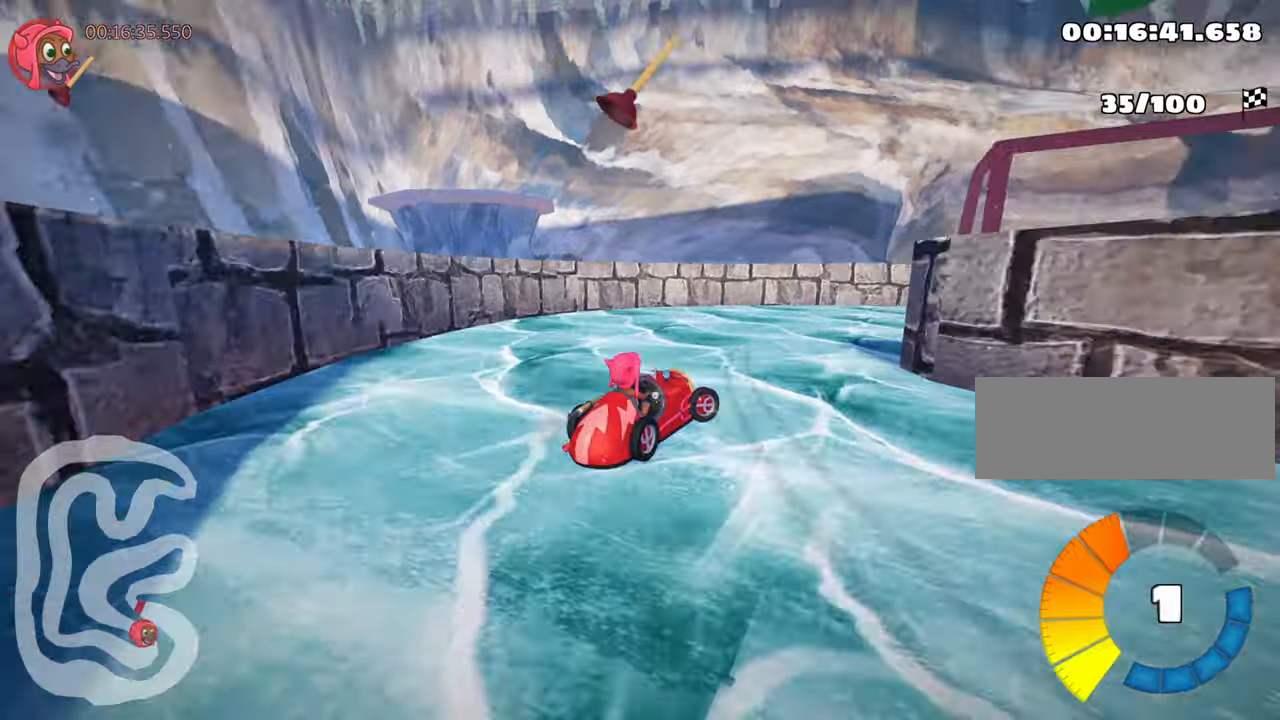
{"keys": ["right", "skid", "up"], "events": [[333, "skid", "down"]]}
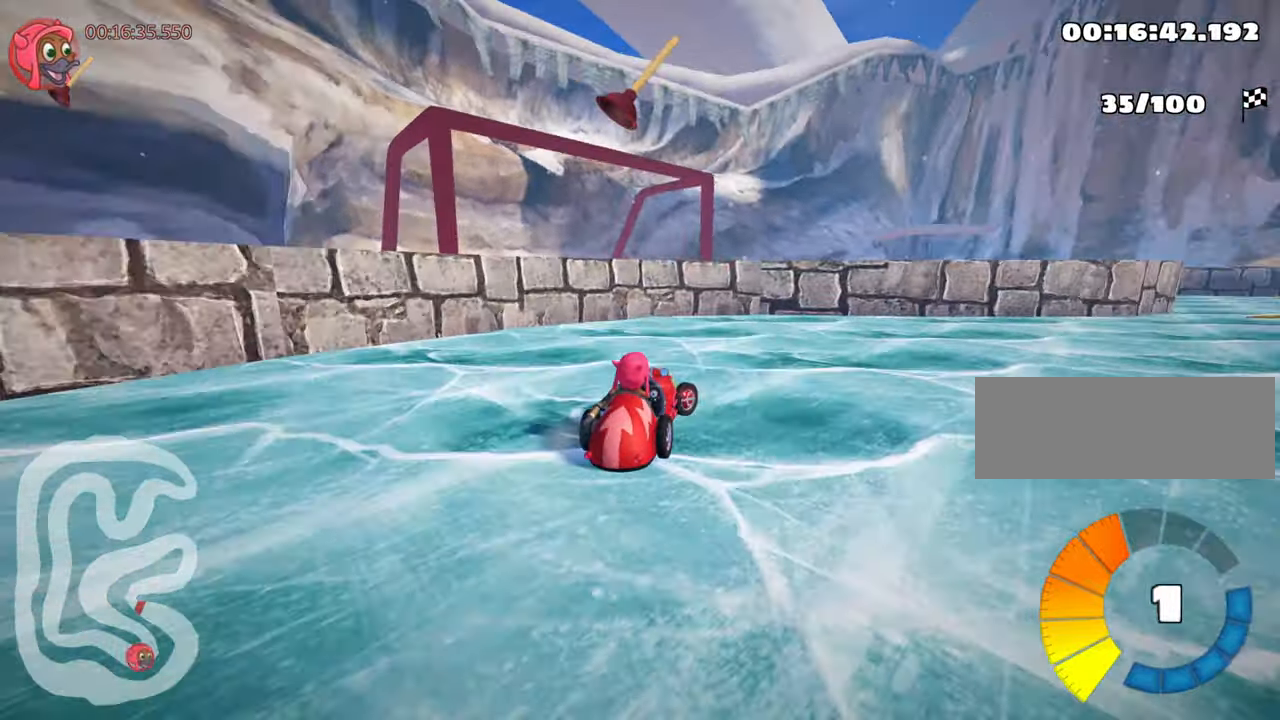
{"keys": ["nitro", "up"], "events": [[150, "skid", "up"], [367, "nitro", "down"], [467, "right", "up"]]}
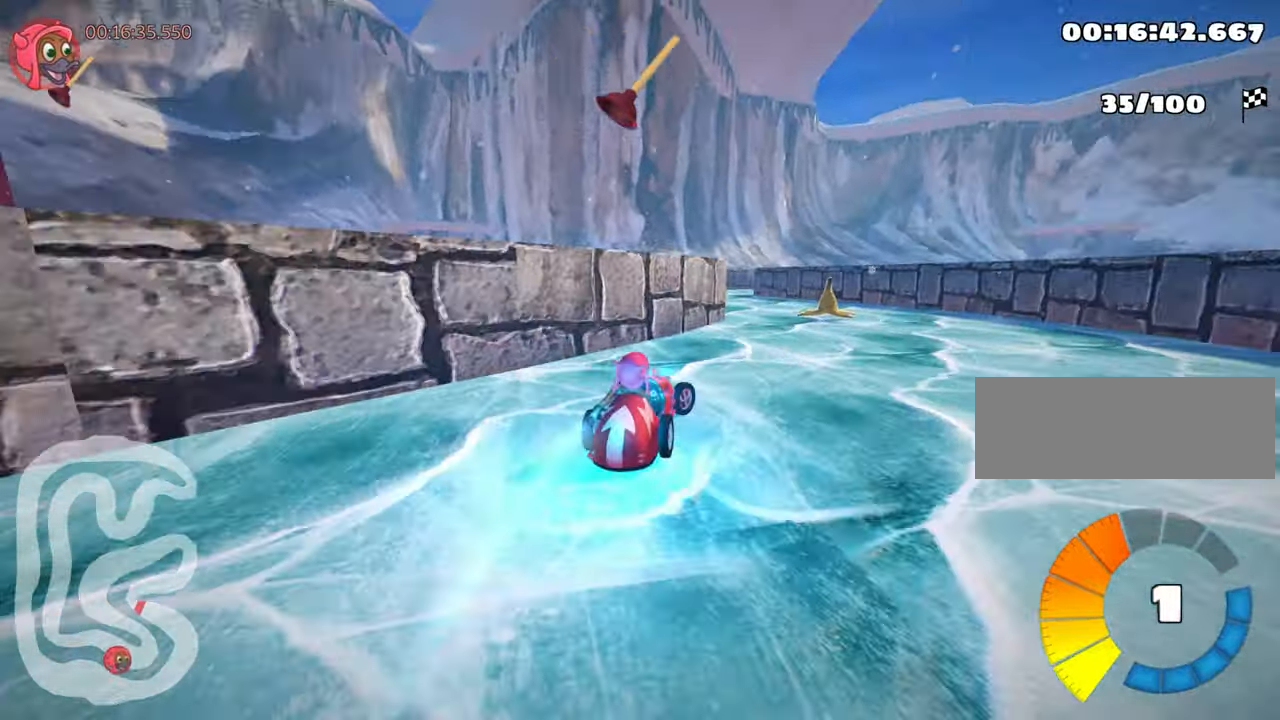
{"keys": ["up"], "events": [[33, "nitro", "up"], [100, "left", "down"], [300, "left", "up"]]}
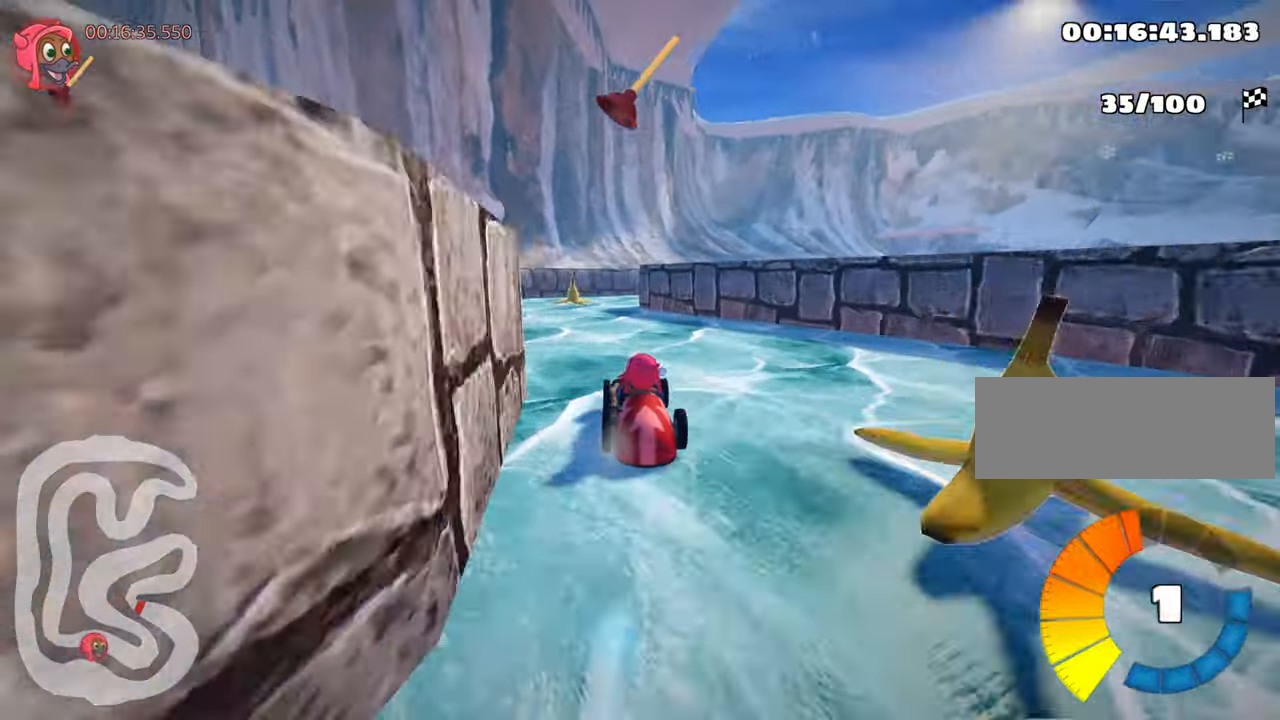
{"keys": ["right", "skid", "up"], "events": [[317, "skid", "down"], [333, "right", "down"]]}
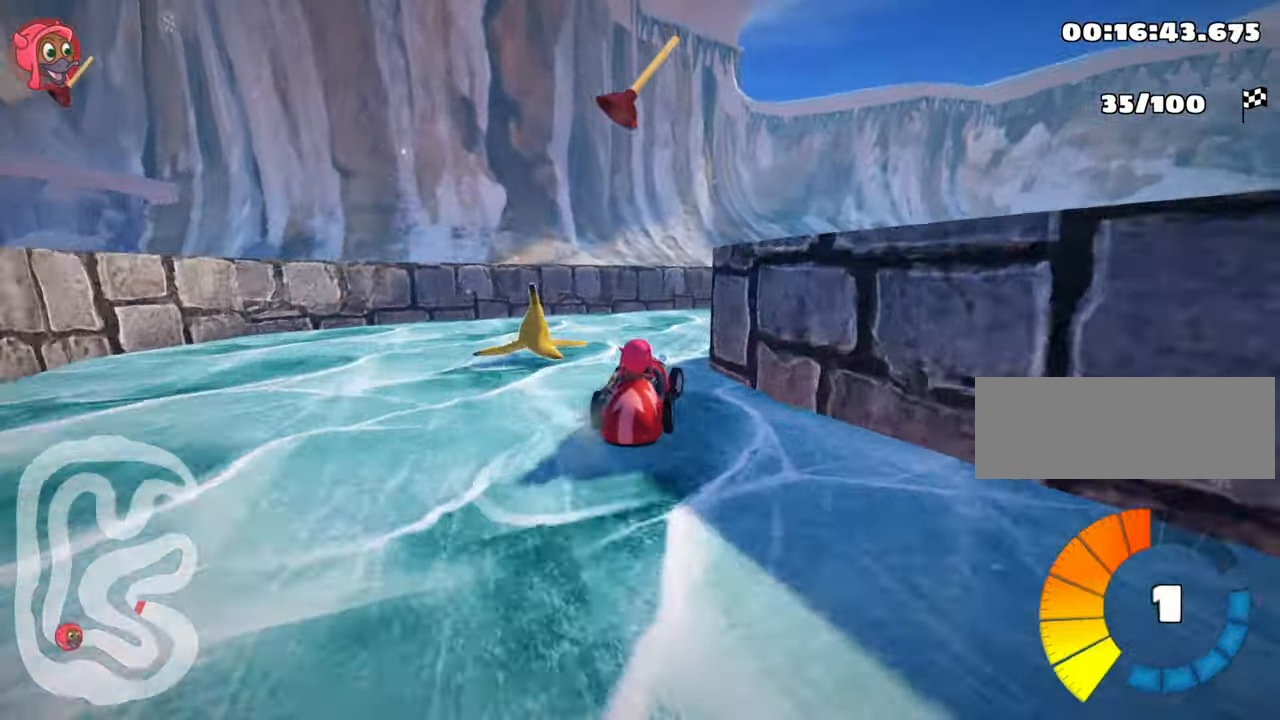
{"keys": ["right", "up"], "events": [[33, "nitro", "down"], [200, "skid", "up"], [233, "nitro", "up"]]}
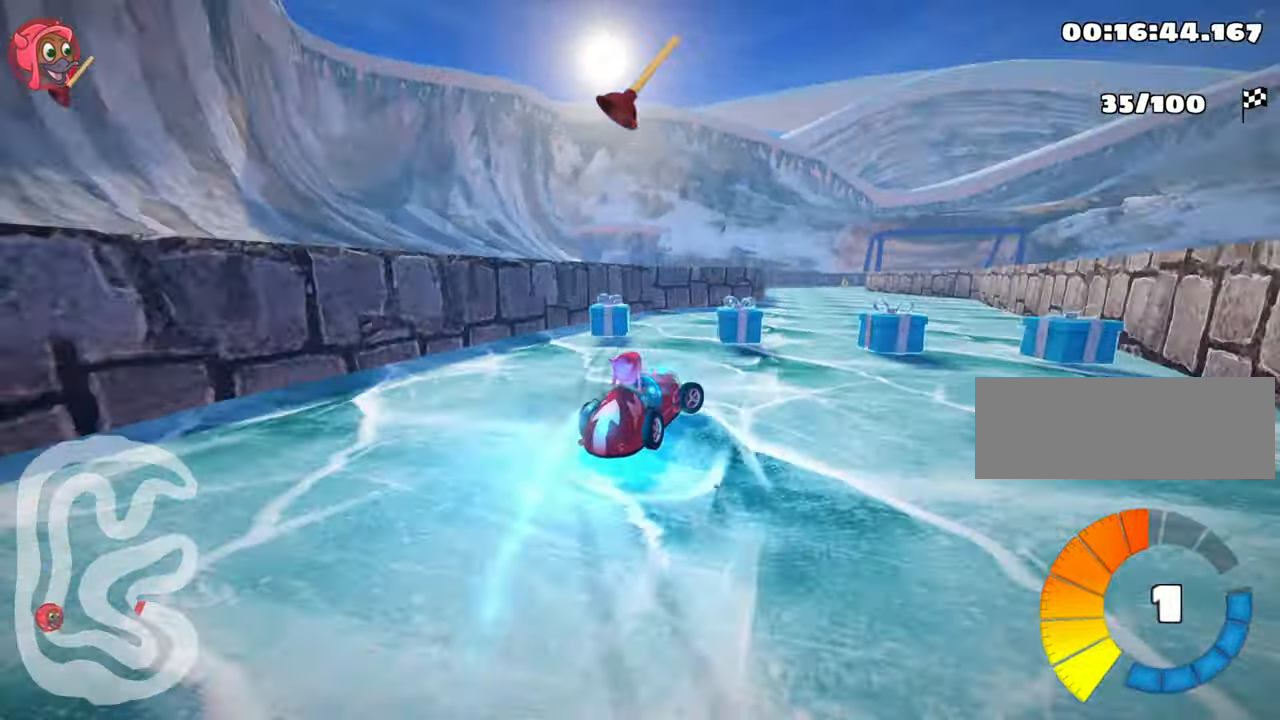
{"keys": ["left", "up"], "events": [[100, "right", "up"], [167, "left", "down"]]}
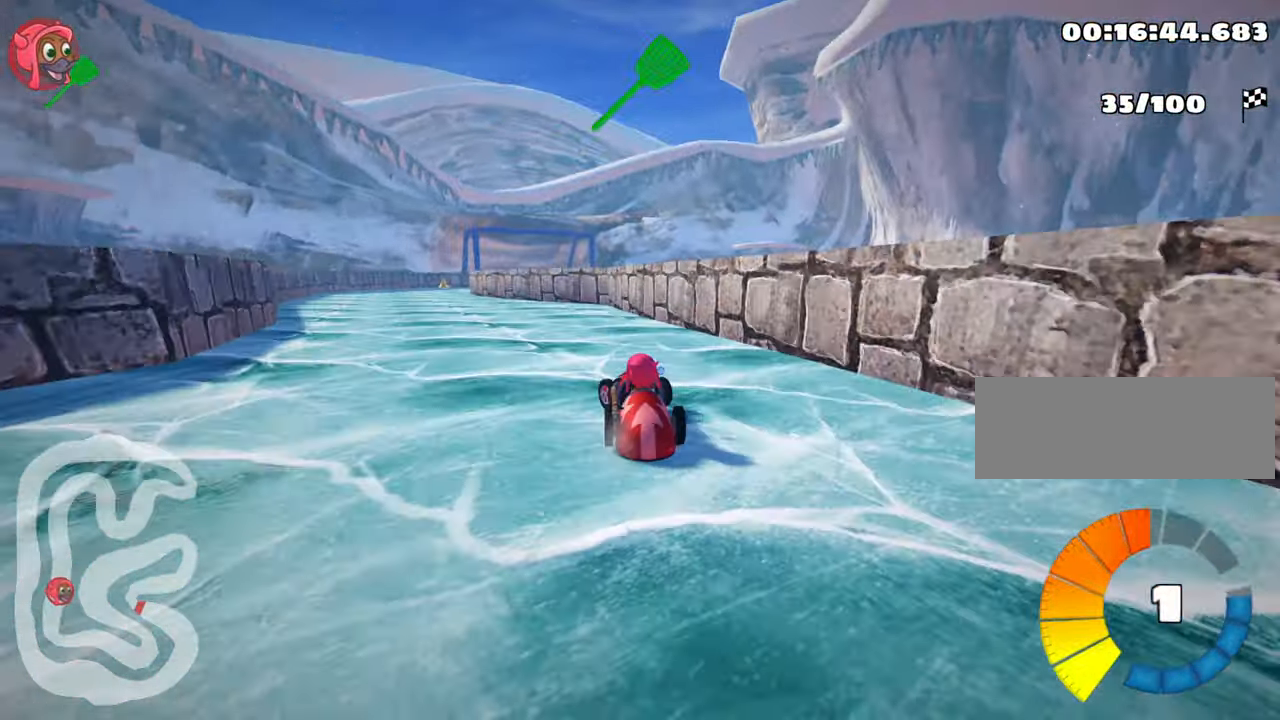
{"keys": ["right", "skid", "up"], "events": [[283, "left", "up"], [400, "skid", "down"], [433, "right", "down"]]}
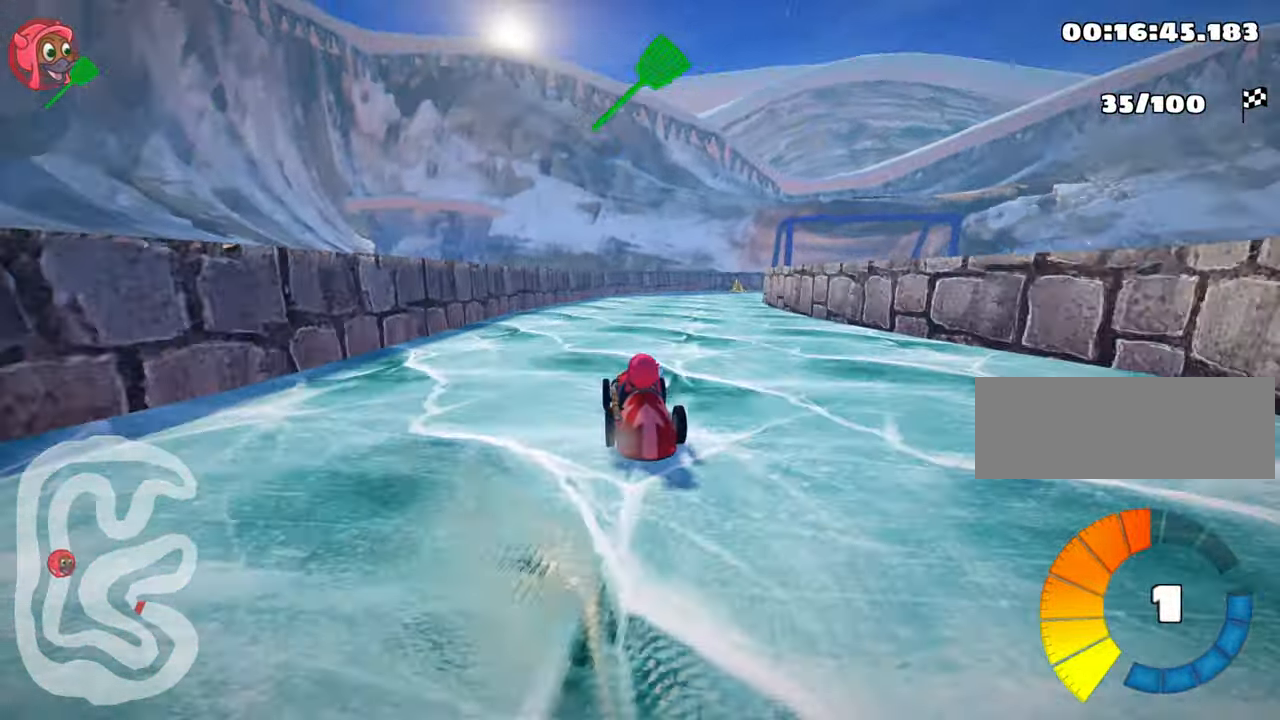
{"keys": ["left", "skid", "up"], "events": [[117, "right", "up"], [400, "left", "down"]]}
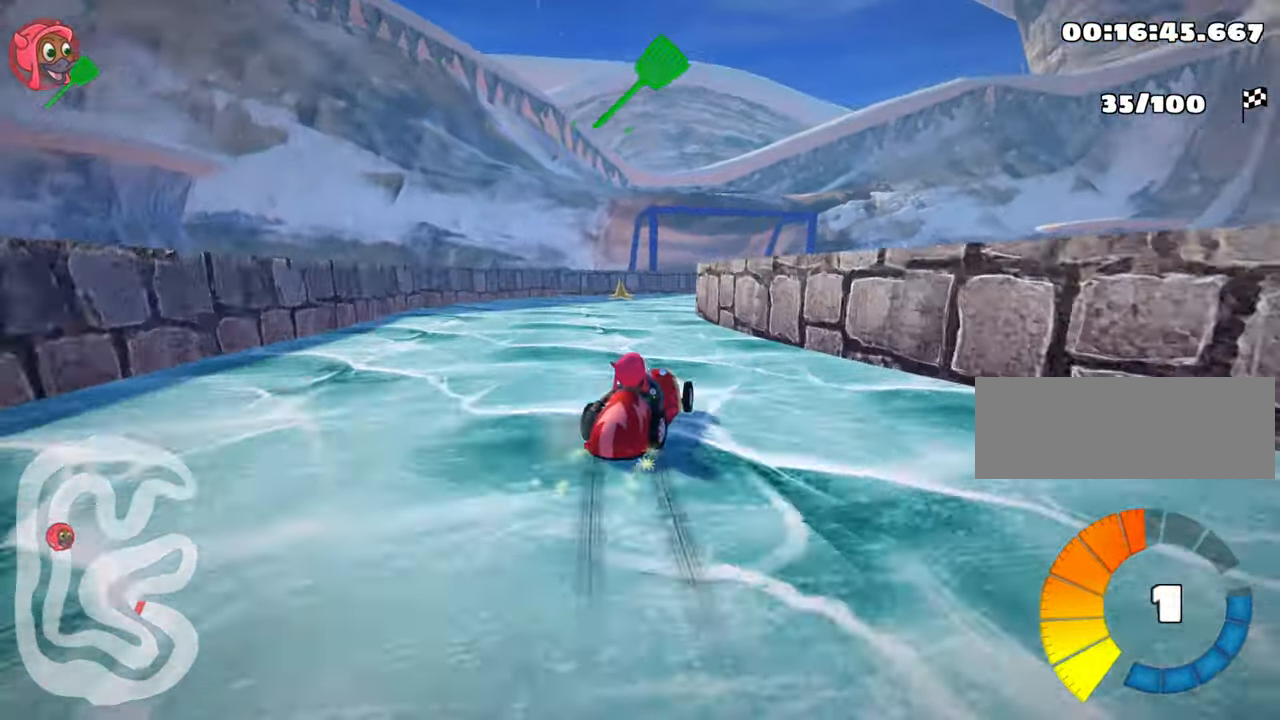
{"keys": ["right", "skid", "up"], "events": [[400, "right", "down"], [433, "left", "up"]]}
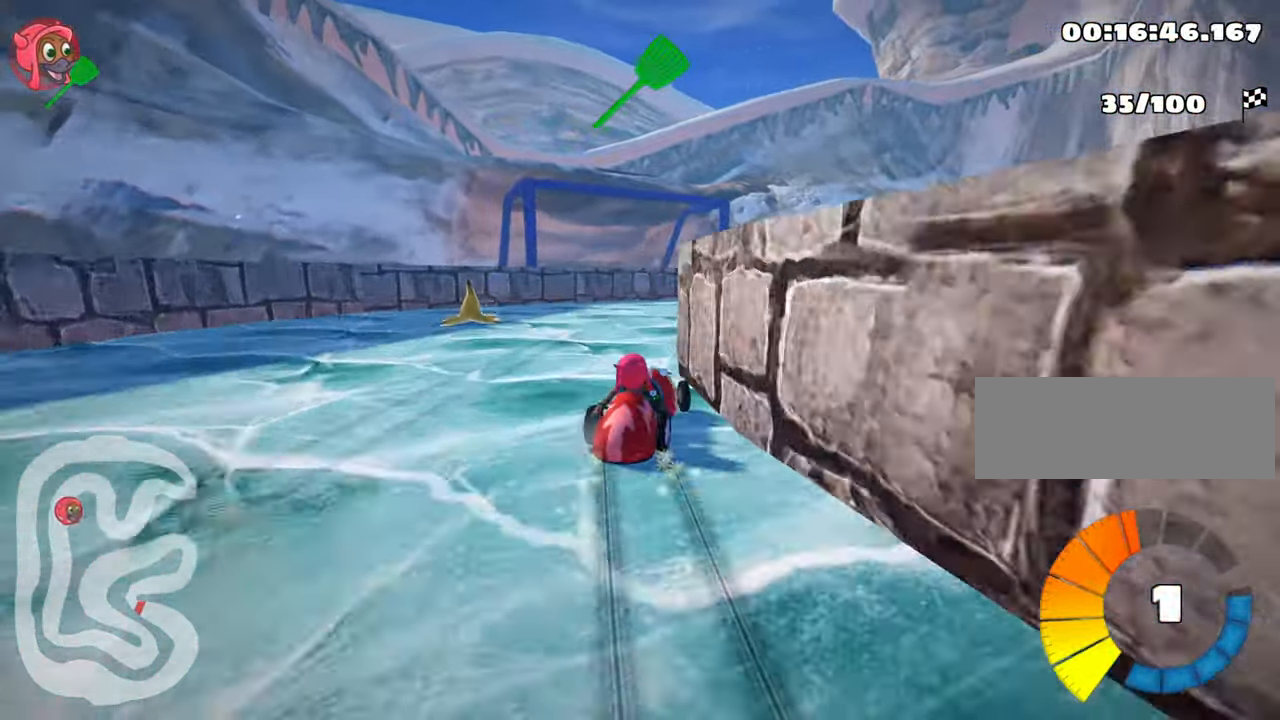
{"keys": ["right", "skid", "up"], "events": []}